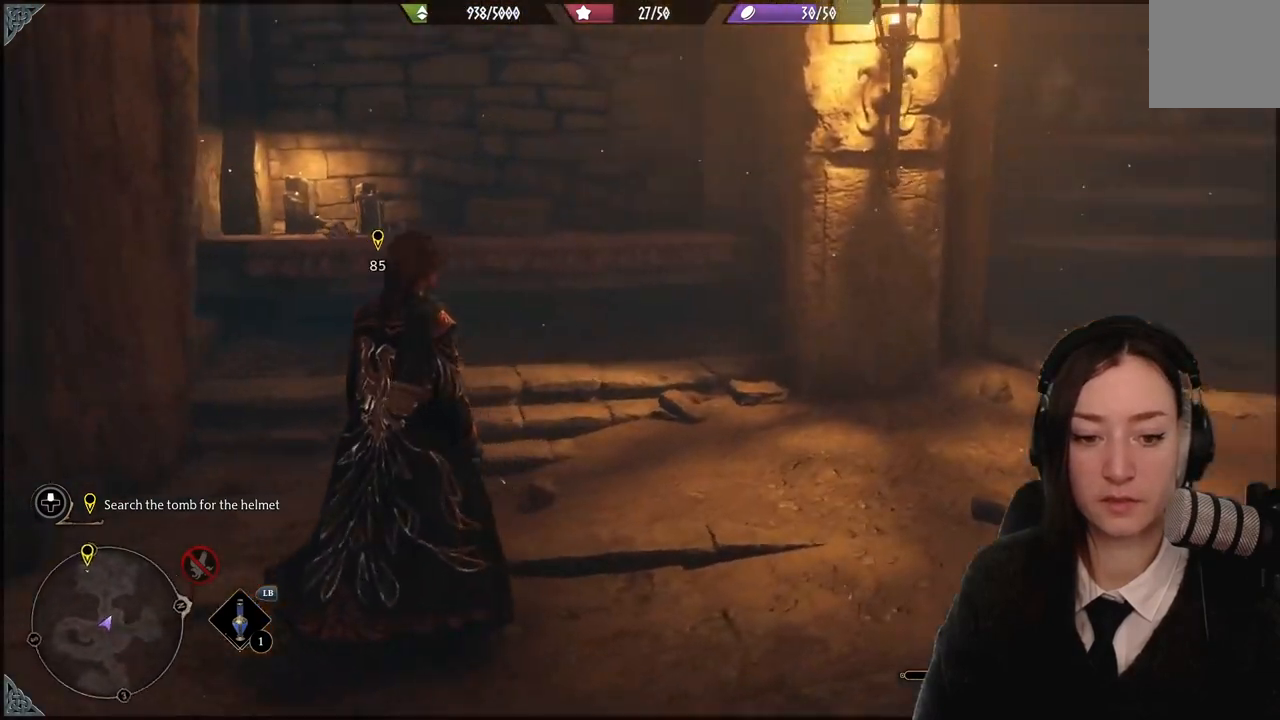
Gameplay with a controller (Xbox layout); each line is a JSON object with the inputs held at the frame after it. "events" lists button and stick changes between this image and that frame as [ms after this image, input, new state], when the widget could be followed in between. Not read: DPAD_DOWN L3 R3.
{"buttons": [], "left_stick": "center", "right_stick": "center", "events": [[33, "right_stick", "center"]]}
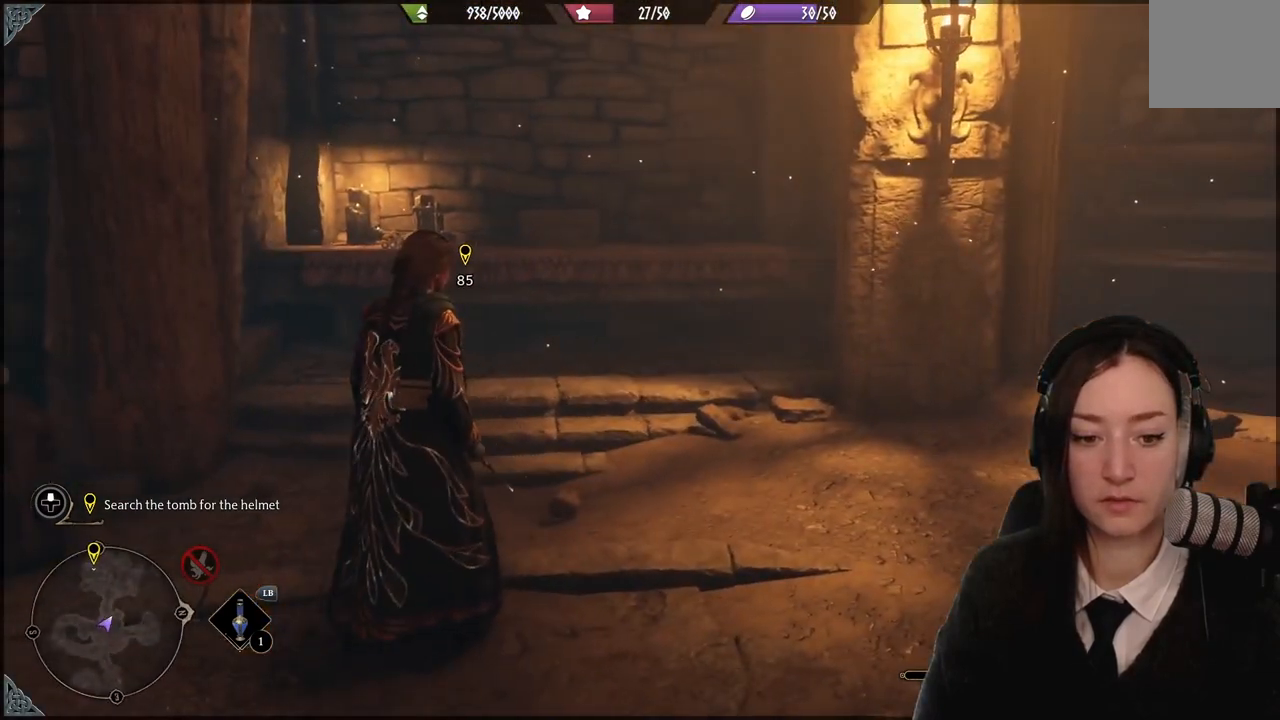
{"buttons": [], "left_stick": "center", "right_stick": "center", "events": []}
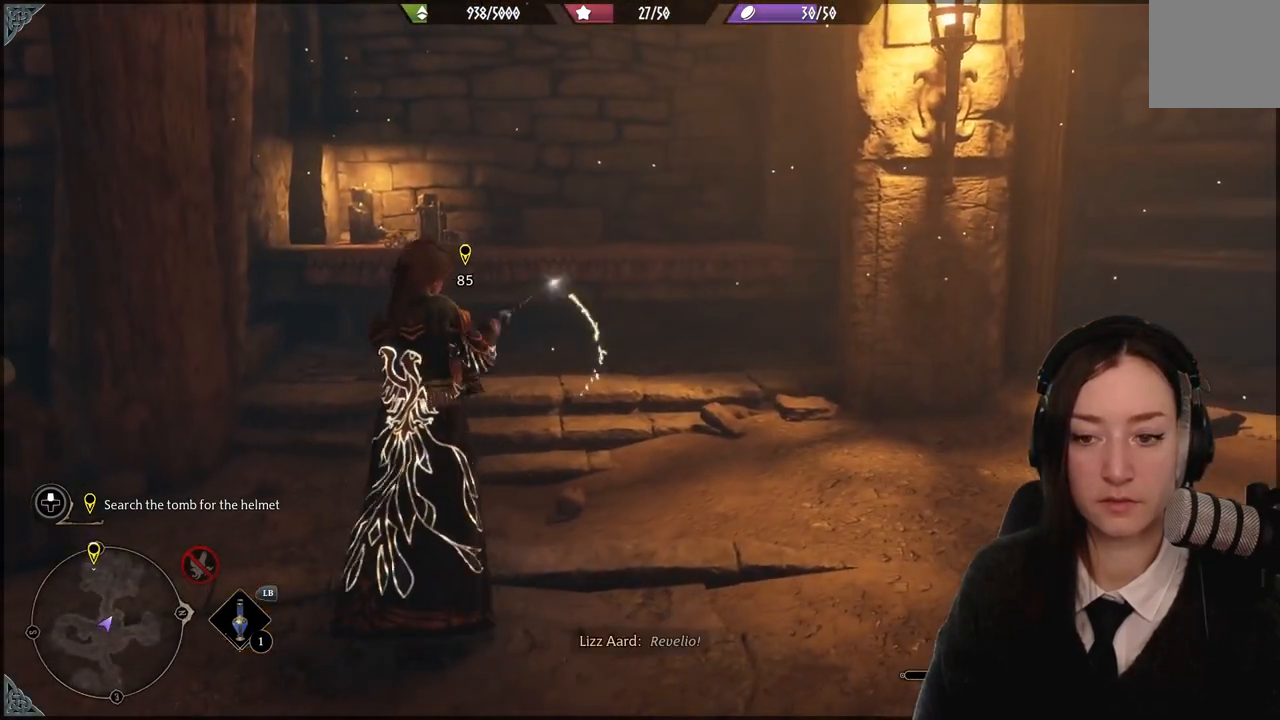
{"buttons": [], "left_stick": "center", "right_stick": "right", "events": [[167, "right_stick", "up-right"], [300, "right_stick", "right"]]}
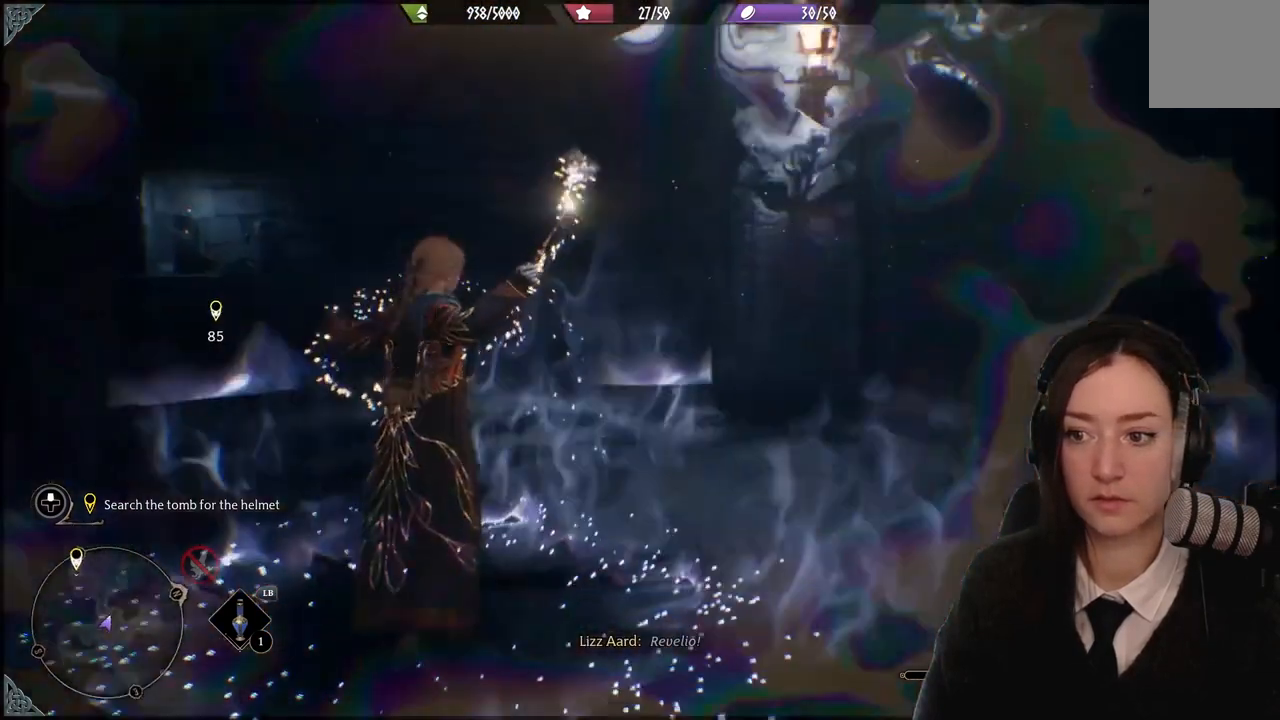
{"buttons": [], "left_stick": "center", "right_stick": "right", "events": []}
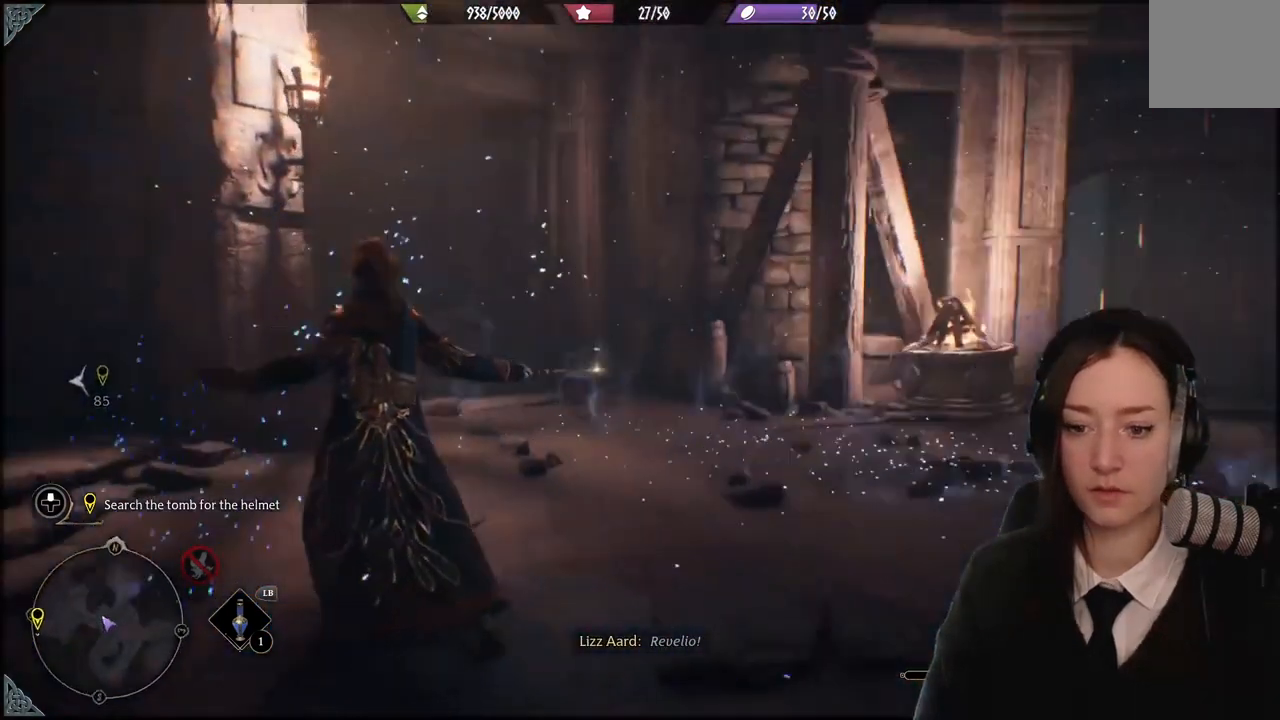
{"buttons": [], "left_stick": "center", "right_stick": "center", "events": [[133, "right_stick", "center"]]}
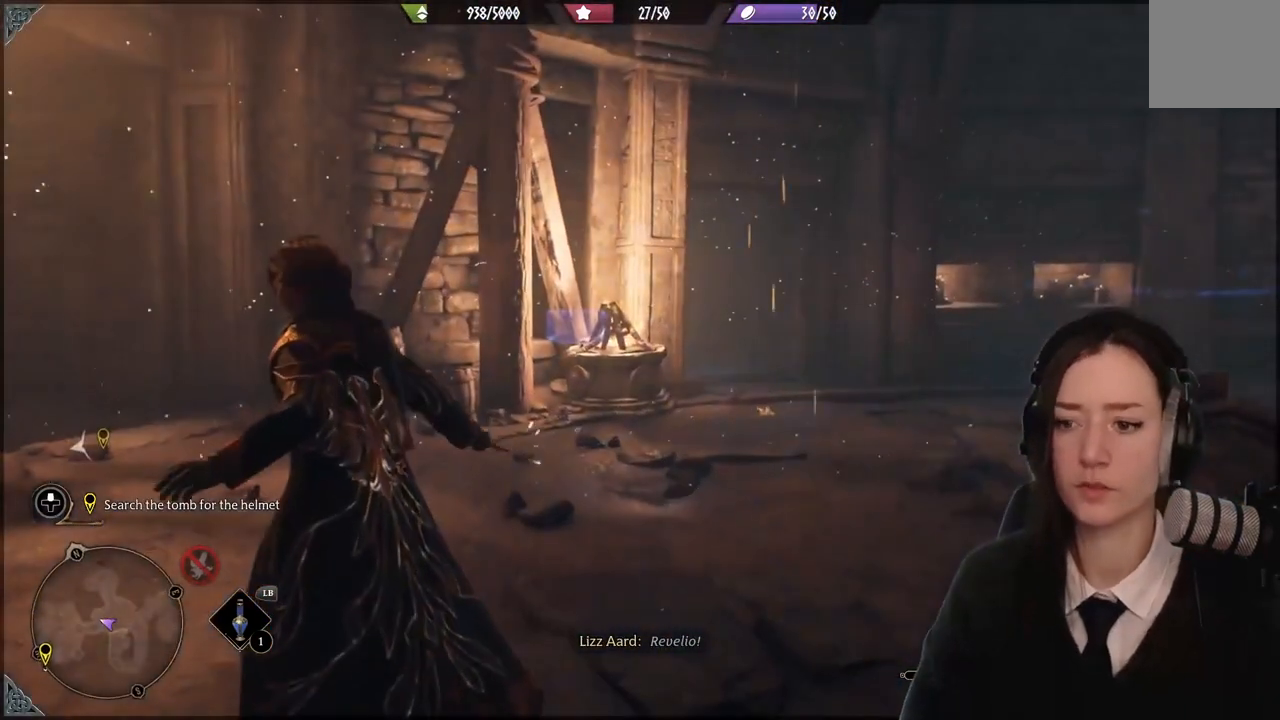
{"buttons": [], "left_stick": "up", "right_stick": "down", "events": [[334, "left_stick", "up"], [367, "right_stick", "down"]]}
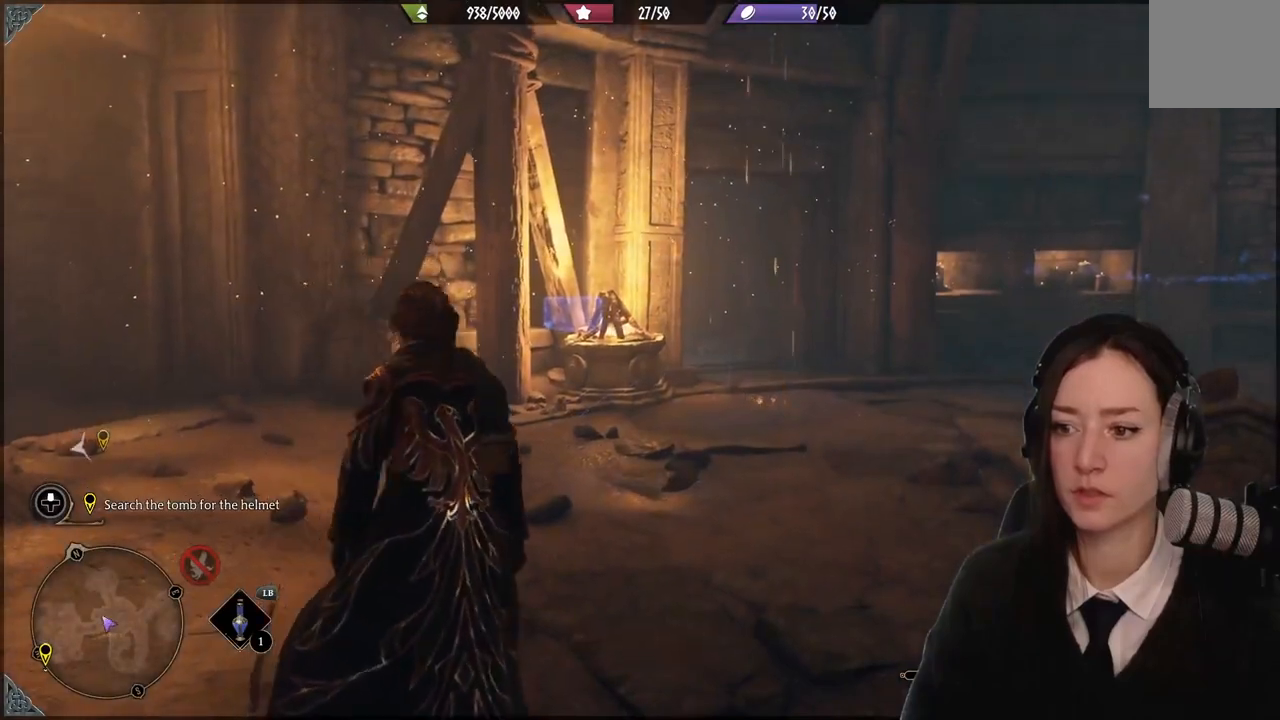
{"buttons": [], "left_stick": "up-right", "right_stick": "center", "events": [[33, "right_stick", "center"], [333, "left_stick", "up-right"]]}
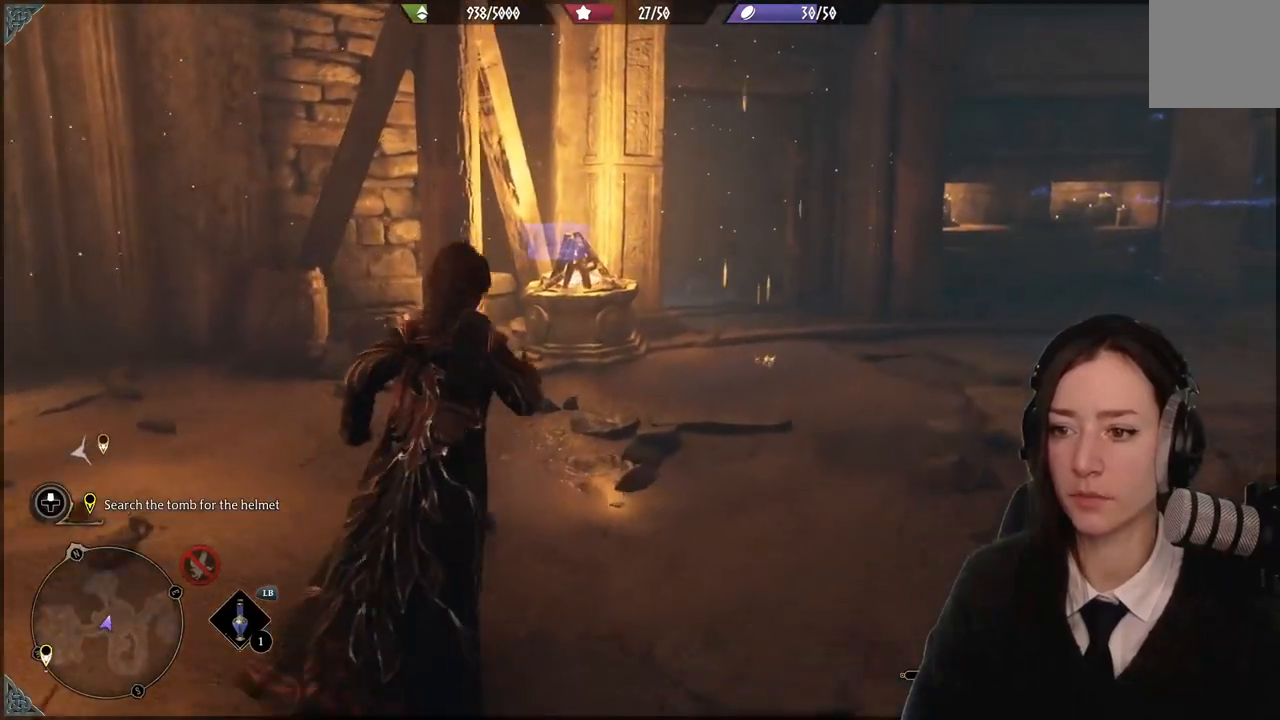
{"buttons": [], "left_stick": "up-right", "right_stick": "down-left"}